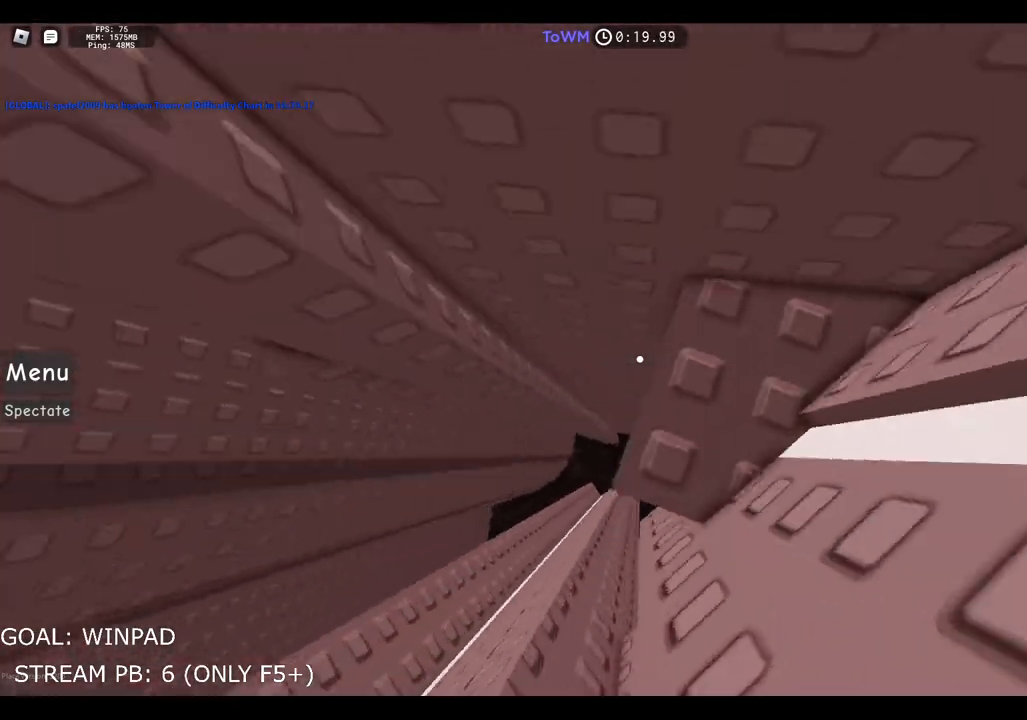
Gameplay with keyboard; each line is a JSON object with the keys held at the frame after it. "events" lists presses ("down") and releases ("up") of "a", "ctrl", "d", "e", "q", "s", "shift", "space" and "w" between this image and that frame as [ms after this image, input, new state], when the widget could be followed in between. No other keys are recorded. Mouse input is not recorded.
{"keys": [], "events": [[117, "d", "up"], [150, "w", "down"], [450, "w", "up"]]}
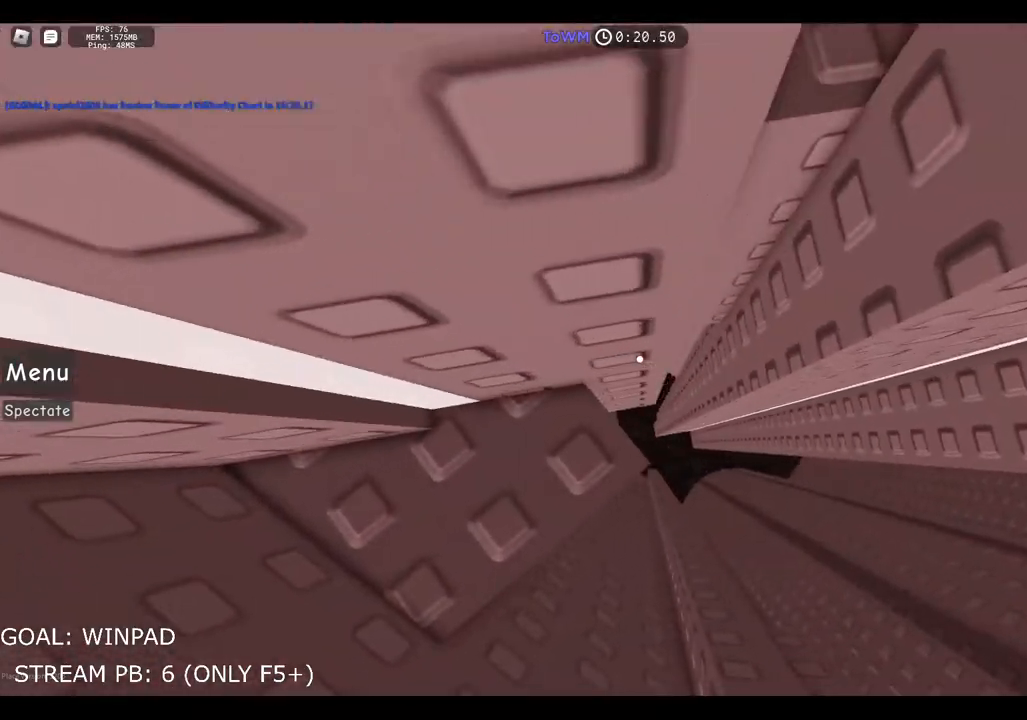
{"keys": [], "events": []}
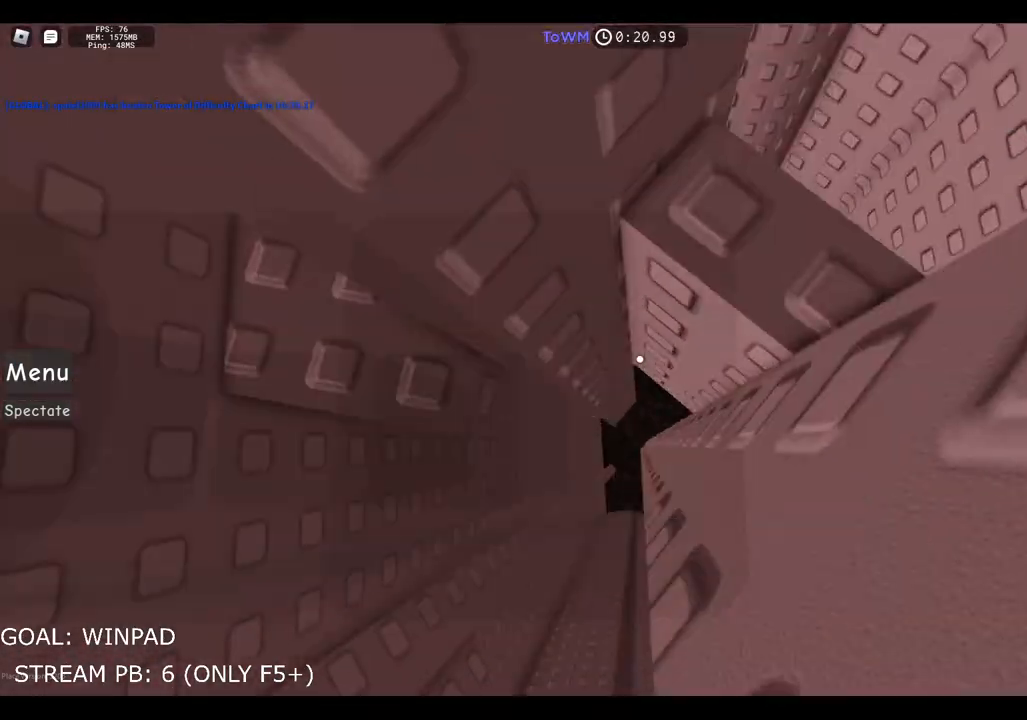
{"keys": [], "events": [[117, "d", "down"], [183, "space", "down"], [333, "d", "up"], [333, "space", "up"]]}
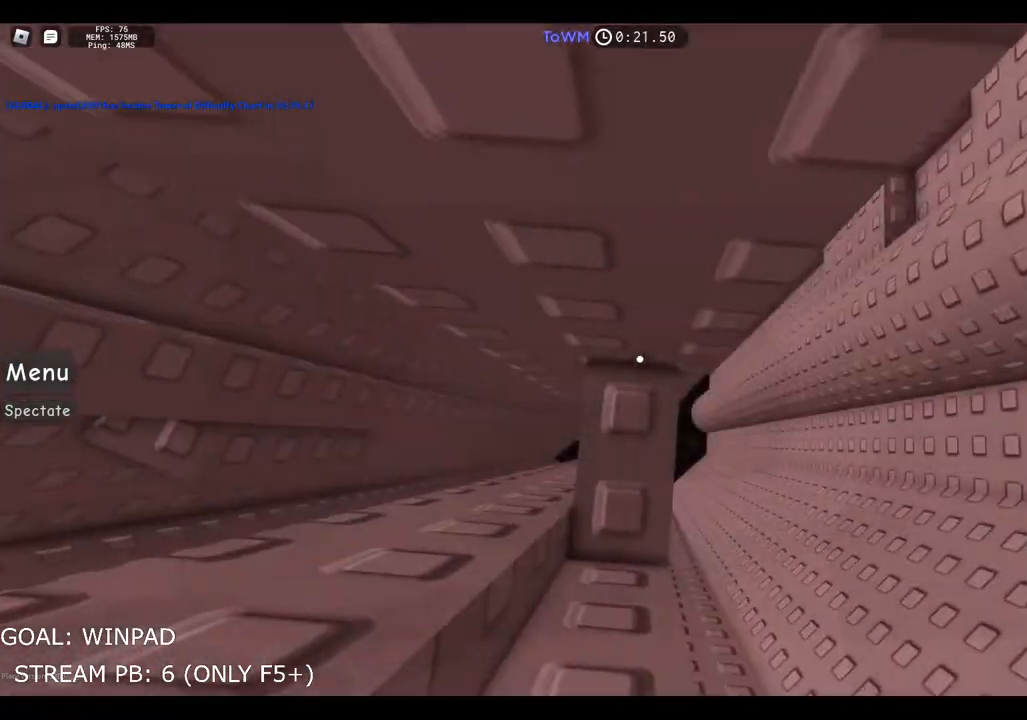
{"keys": ["d", "space"], "events": [[17, "w", "down"], [183, "w", "up"], [233, "d", "down"], [367, "space", "down"]]}
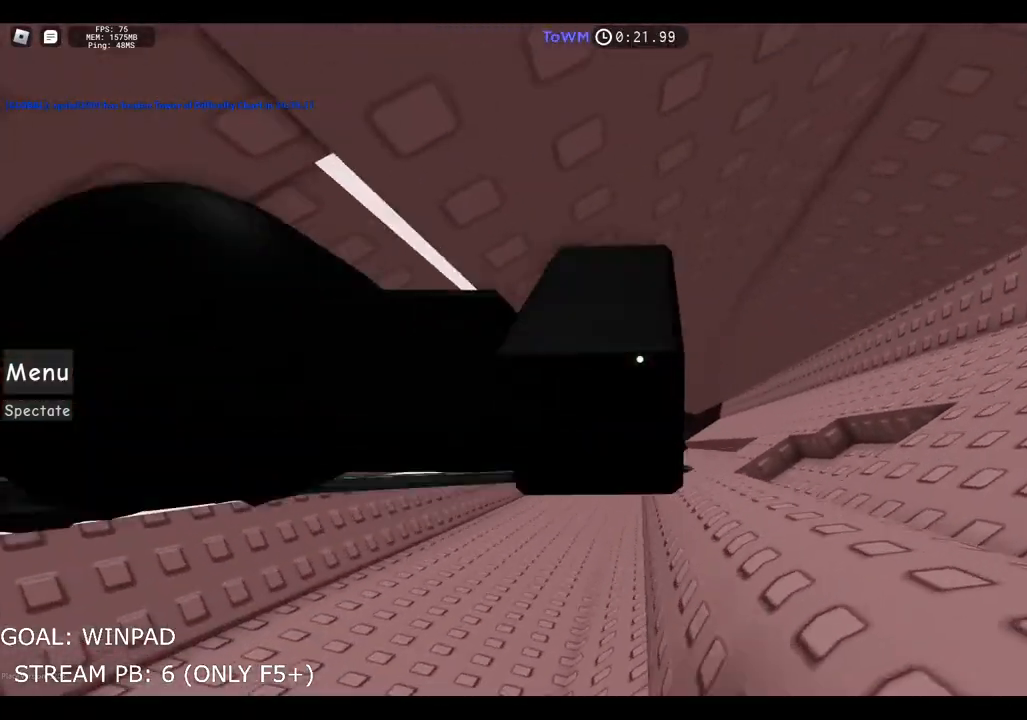
{"keys": ["space", "w"], "events": [[117, "space", "up"], [350, "w", "down"], [450, "d", "up"], [467, "space", "down"]]}
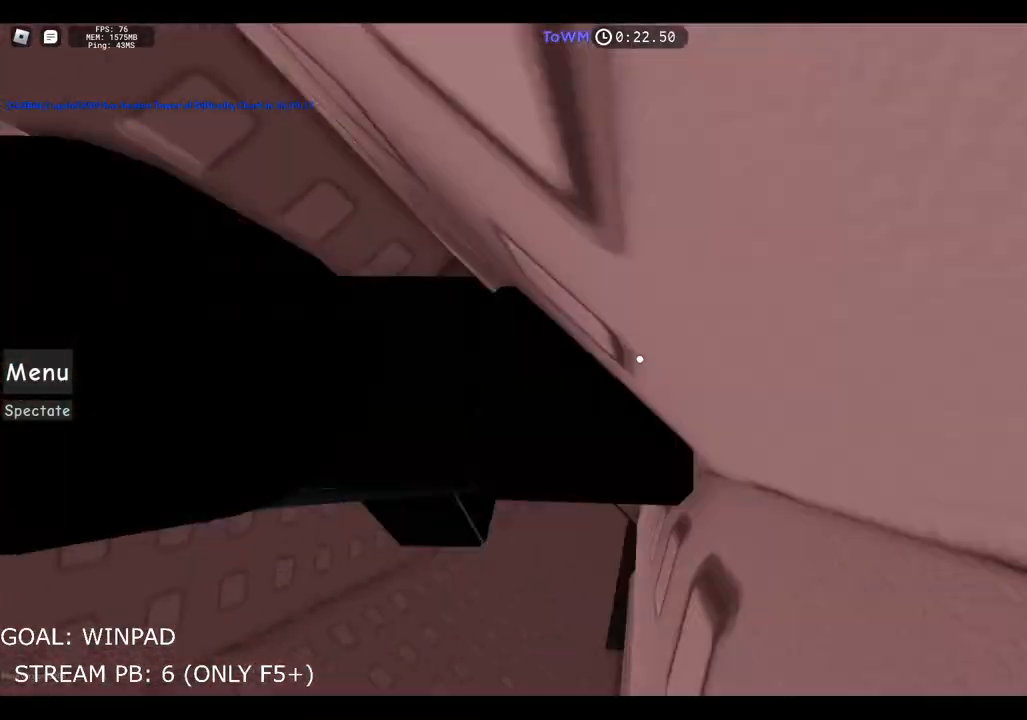
{"keys": ["shift"], "events": [[117, "space", "up"], [233, "shift", "down"], [300, "w", "up"], [367, "shift", "up"], [483, "shift", "down"]]}
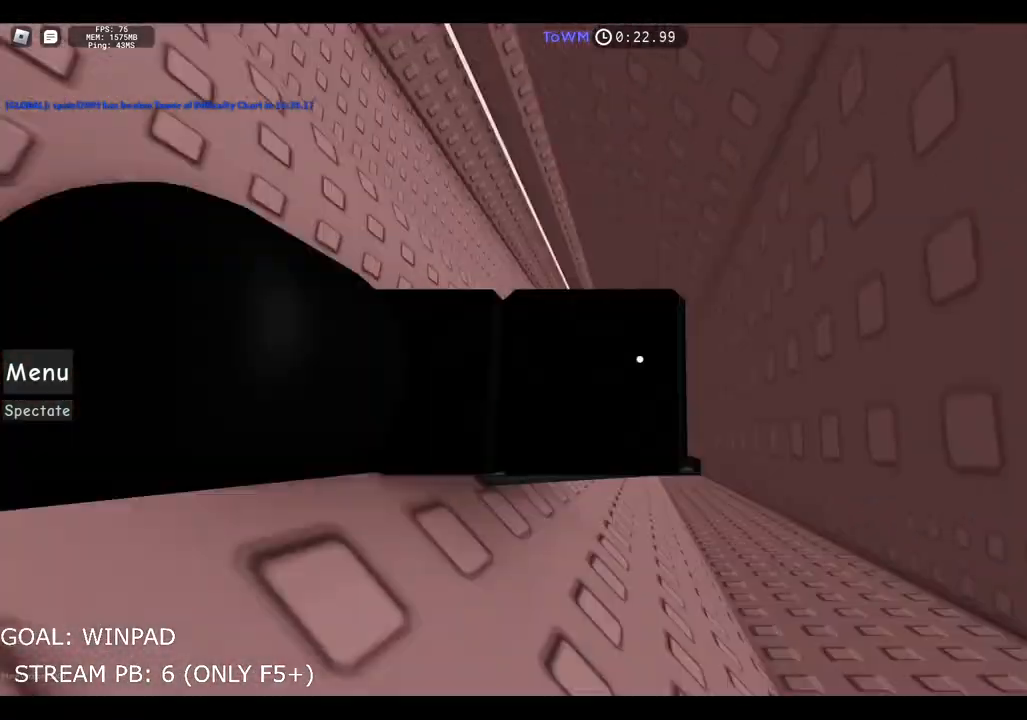
{"keys": ["d", "space"], "events": [[100, "shift", "up"], [233, "d", "down"], [350, "space", "down"]]}
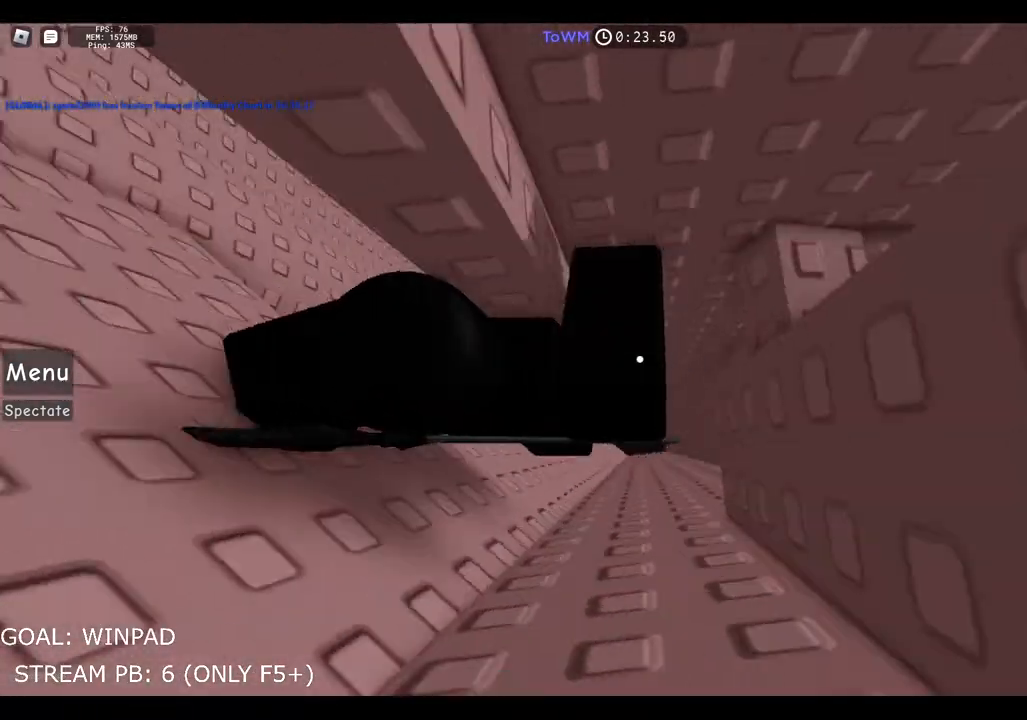
{"keys": ["d"], "events": [[33, "space", "up"]]}
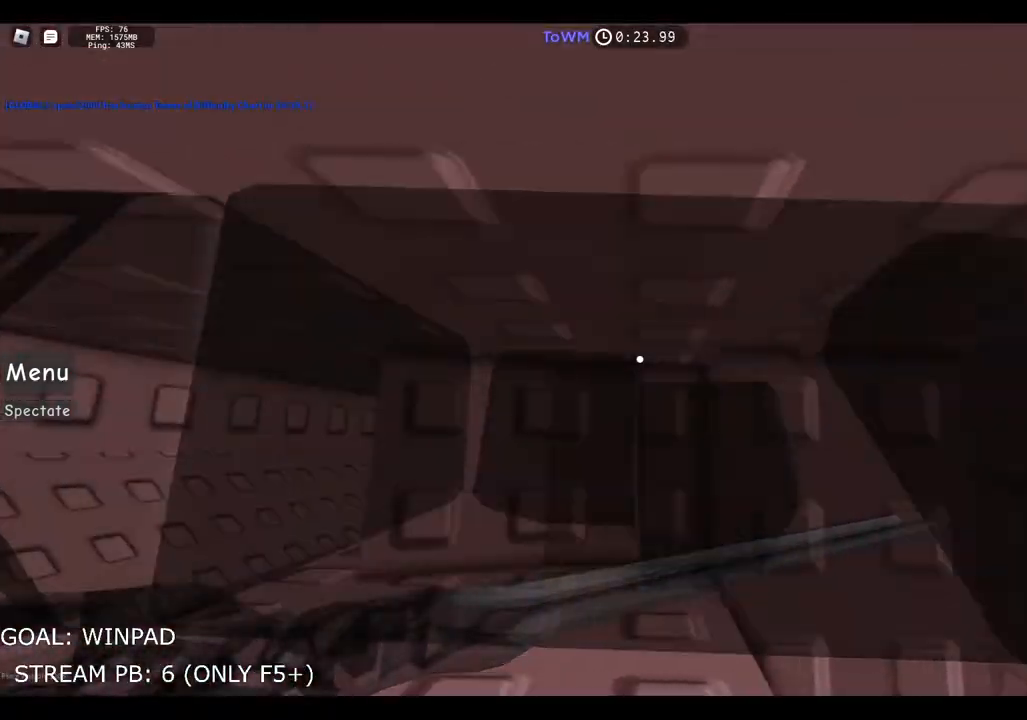
{"keys": ["s"], "events": [[67, "s", "down"], [100, "d", "up"]]}
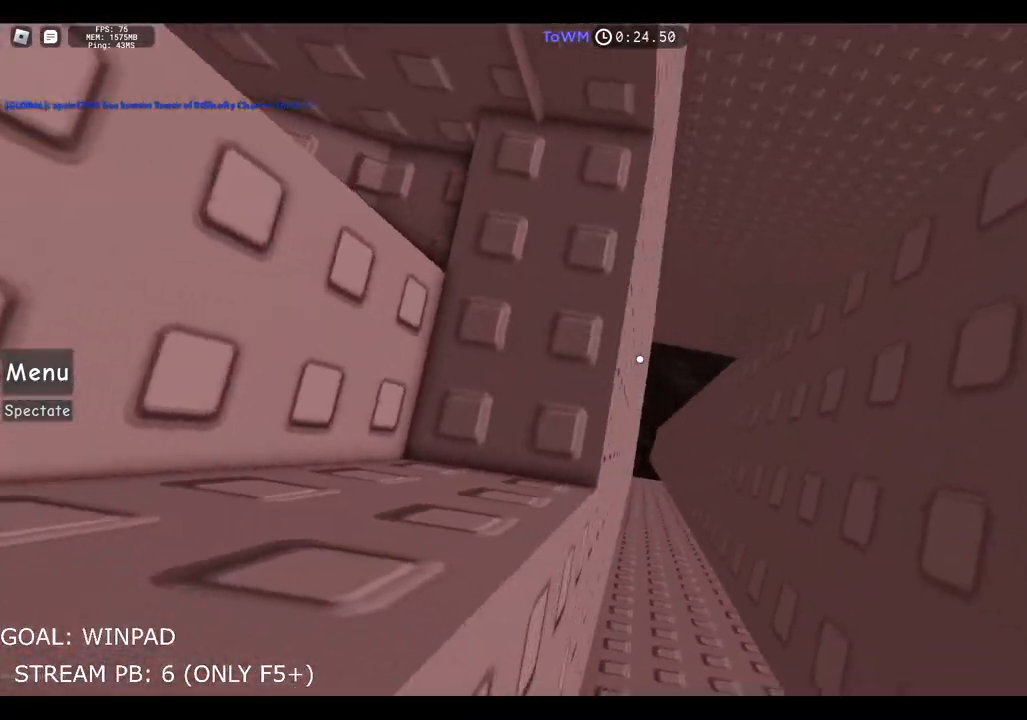
{"keys": [], "events": [[217, "s", "up"], [283, "s", "down"], [367, "s", "up"]]}
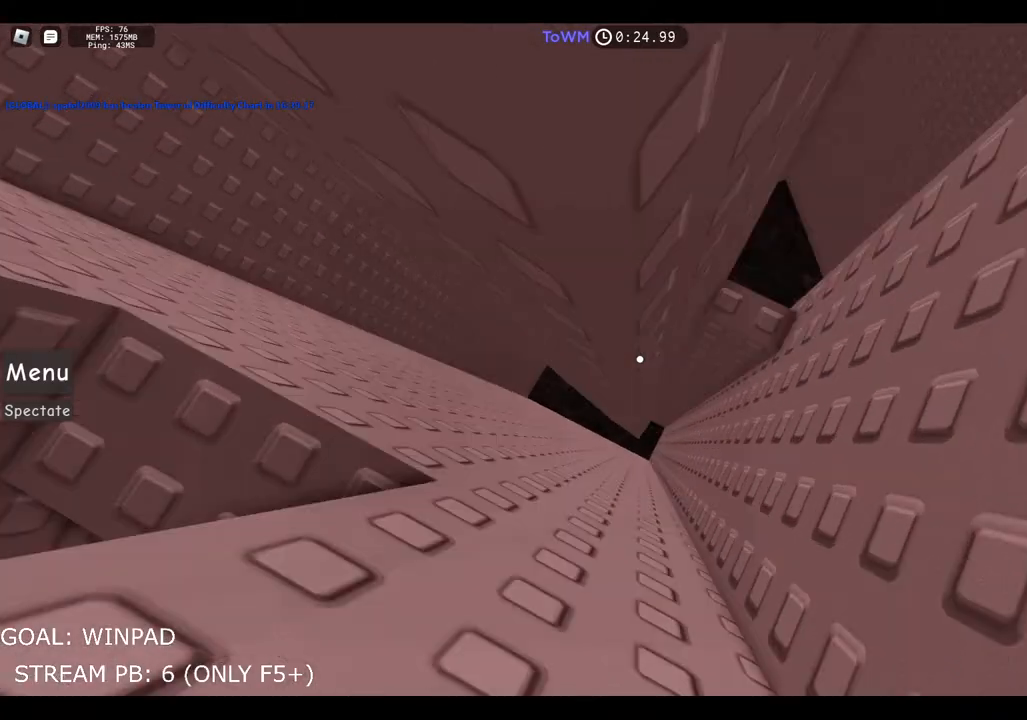
{"keys": ["shift"], "events": [[17, "d", "down"], [433, "d", "up"], [433, "shift", "down"]]}
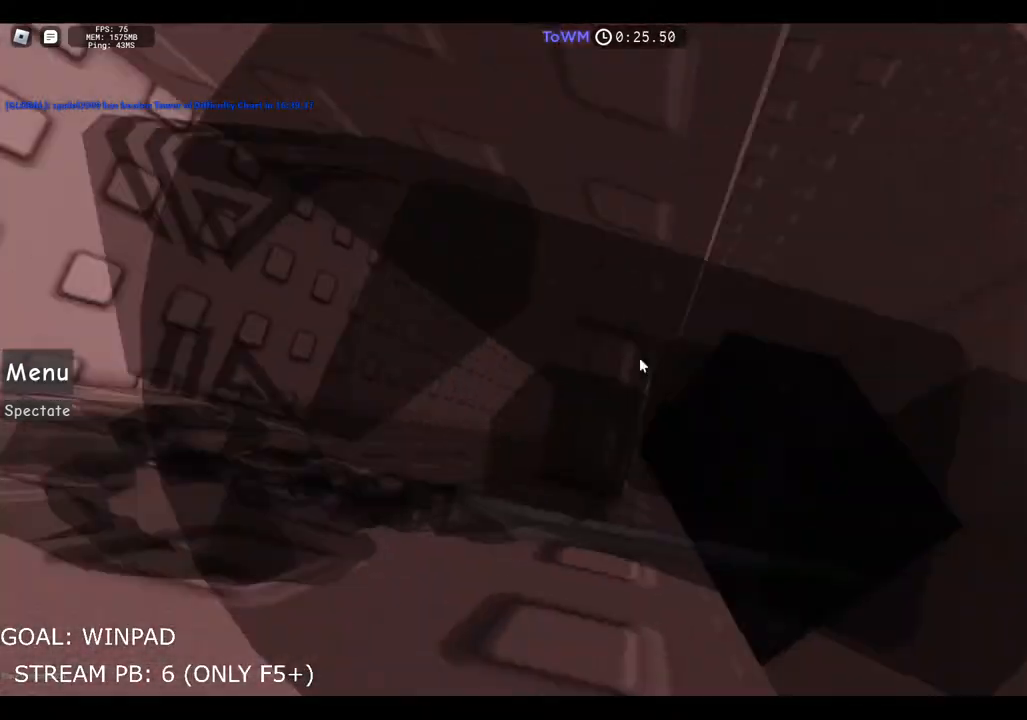
{"keys": ["w"], "events": [[50, "shift", "up"], [433, "w", "down"]]}
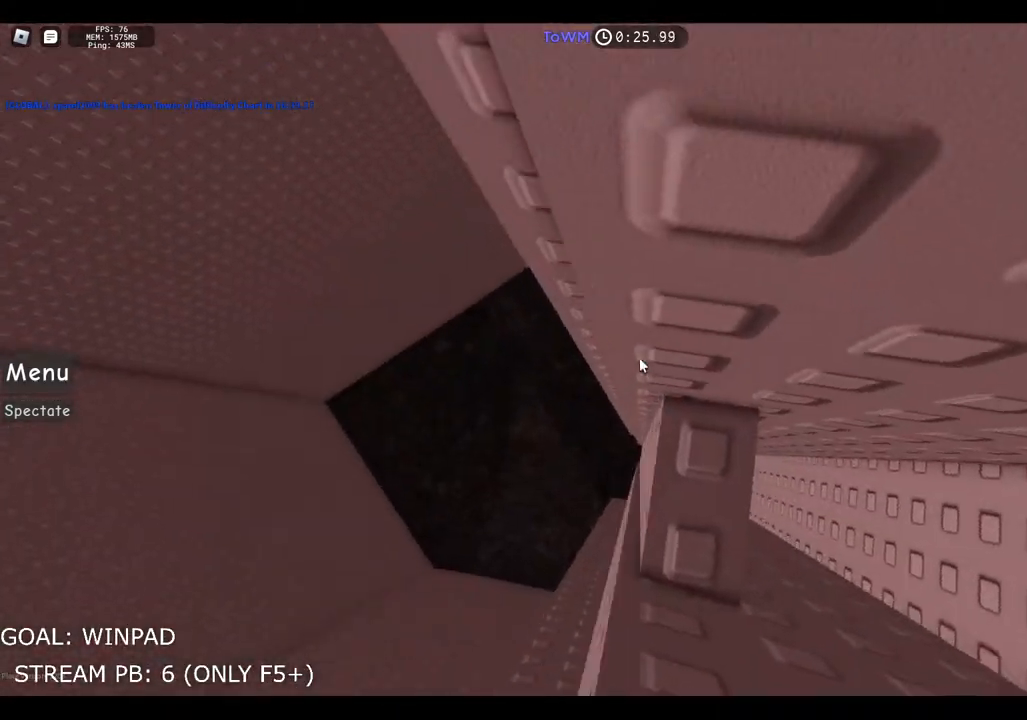
{"keys": ["a", "space"], "events": [[50, "w", "up"], [300, "a", "down"], [417, "space", "down"]]}
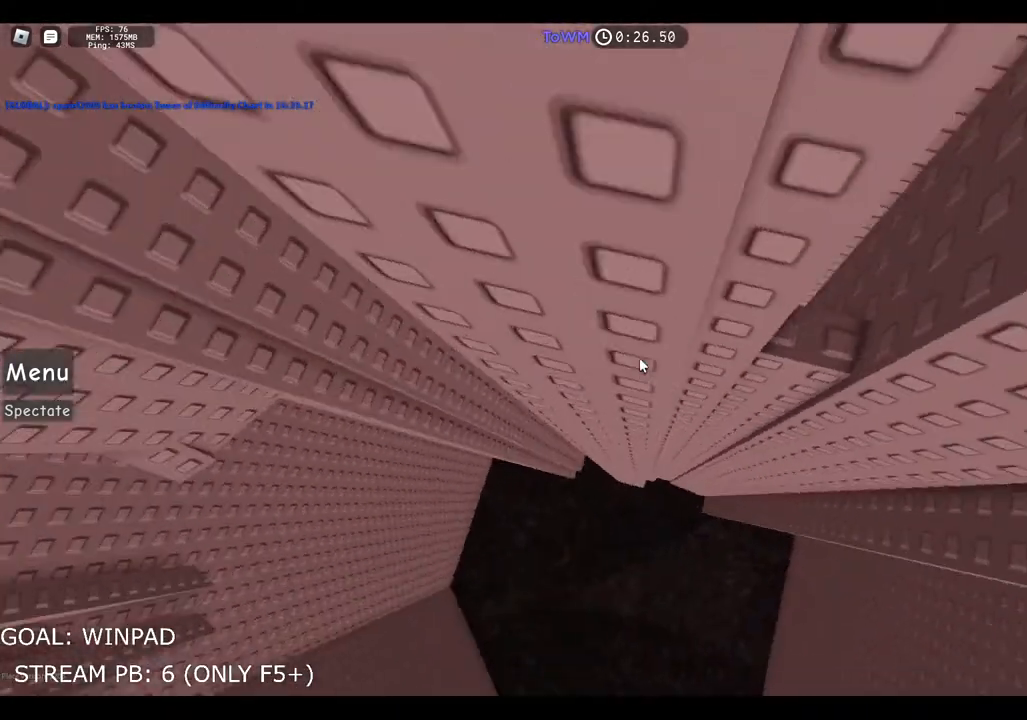
{"keys": ["a"], "events": [[67, "space", "up"]]}
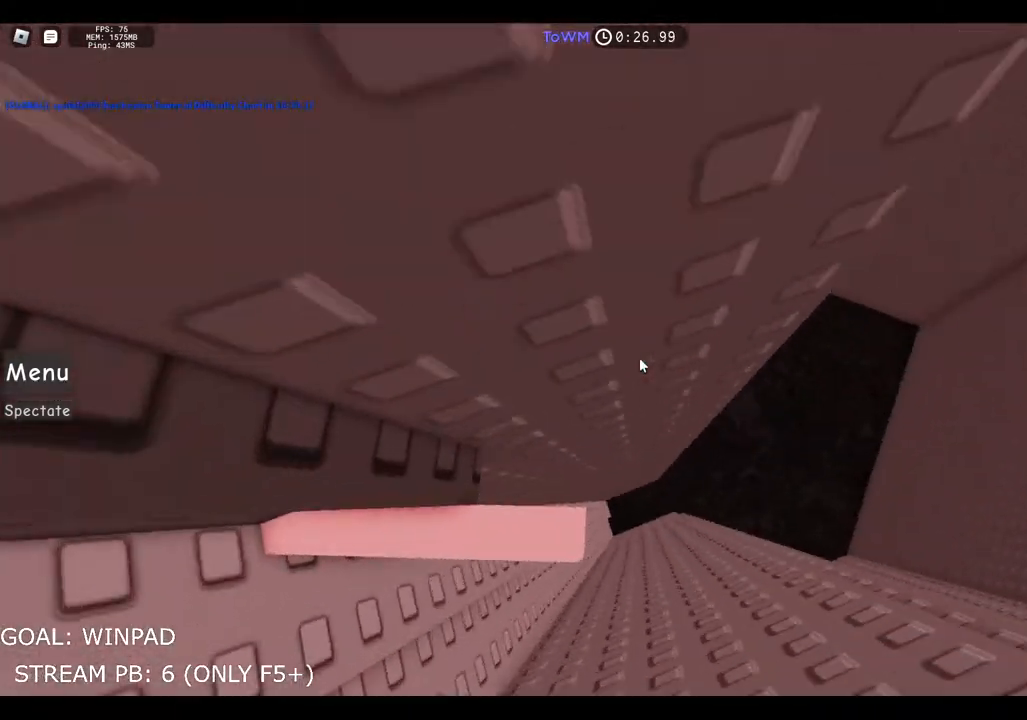
{"keys": [], "events": [[67, "a", "up"]]}
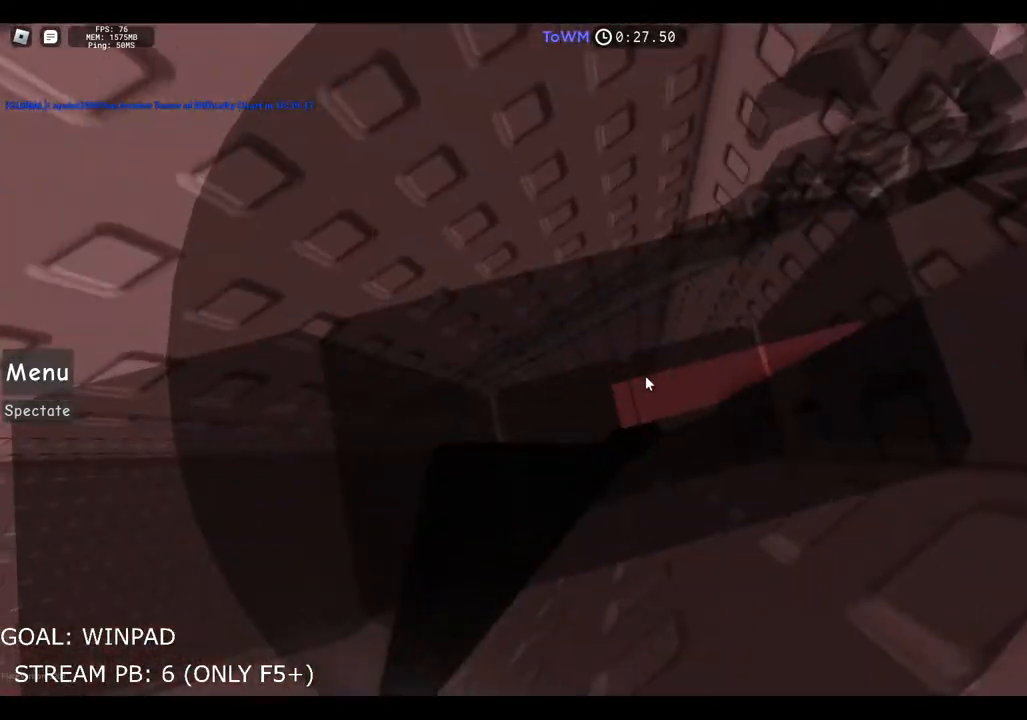
{"keys": ["d", "s"], "events": [[200, "d", "down"], [200, "s", "down"]]}
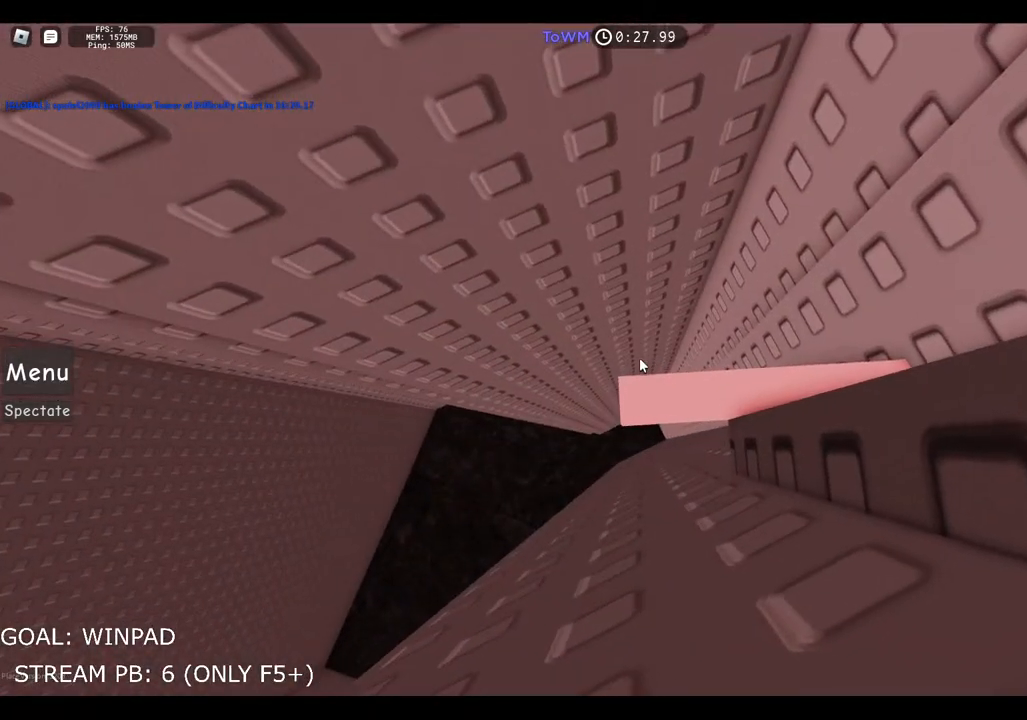
{"keys": ["d", "s"], "events": [[150, "d", "up"], [183, "d", "down"]]}
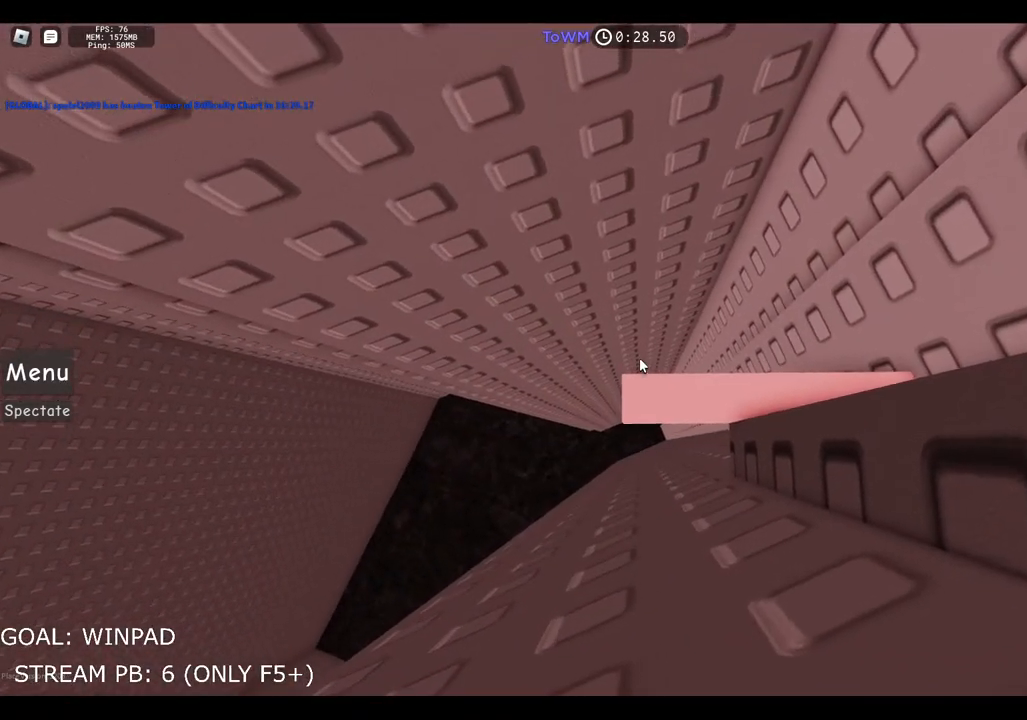
{"keys": ["d", "s"], "events": [[117, "d", "up"], [117, "s", "up"], [233, "d", "down"], [233, "s", "down"]]}
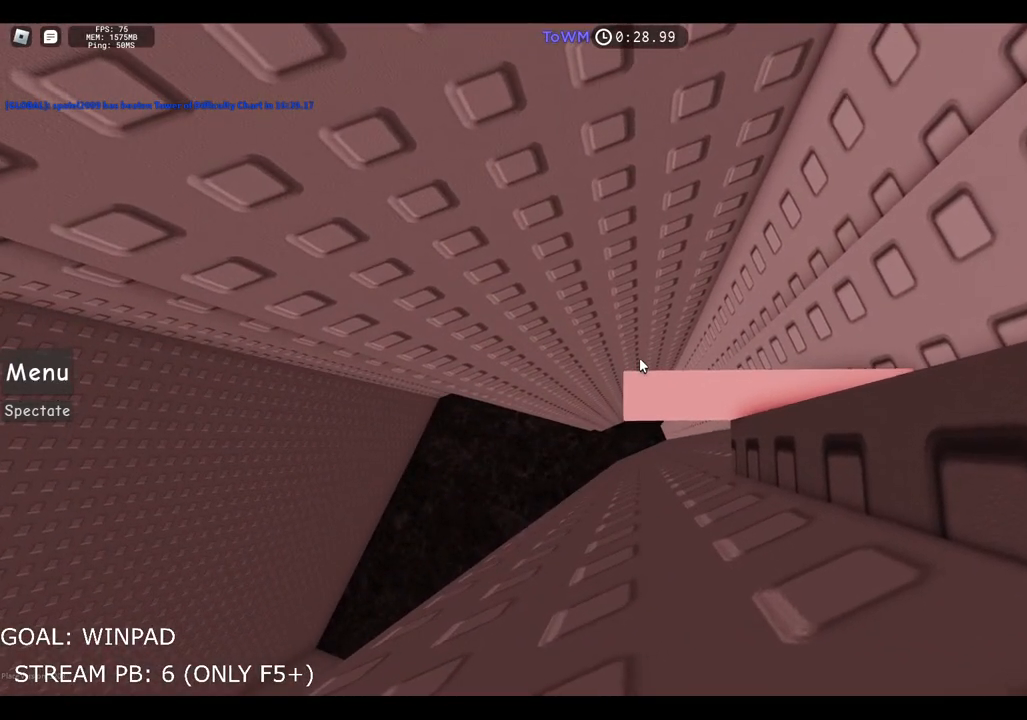
{"keys": ["a", "space"], "events": [[183, "s", "up"], [200, "d", "up"], [250, "a", "down"], [433, "space", "down"]]}
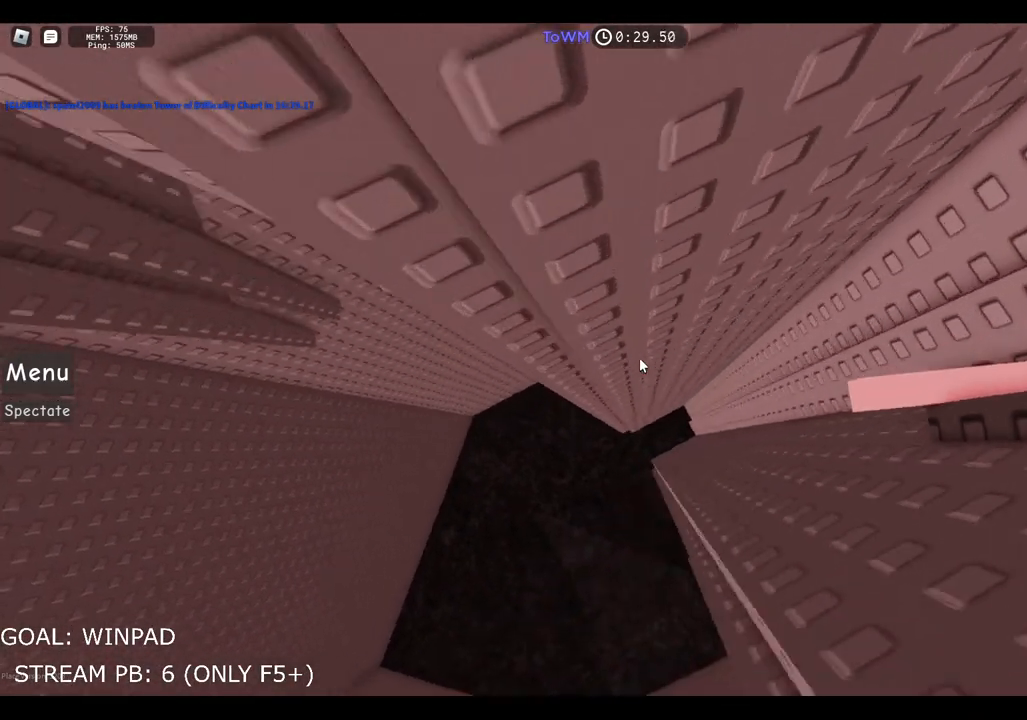
{"keys": ["a"], "events": [[150, "space", "up"]]}
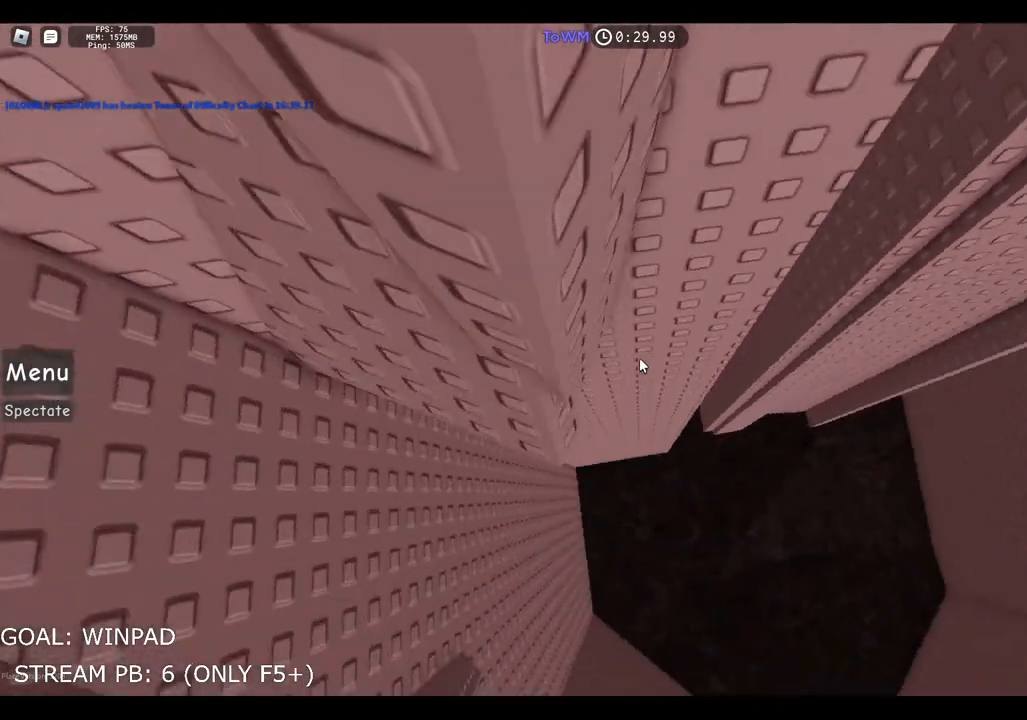
{"keys": [], "events": [[167, "a", "up"]]}
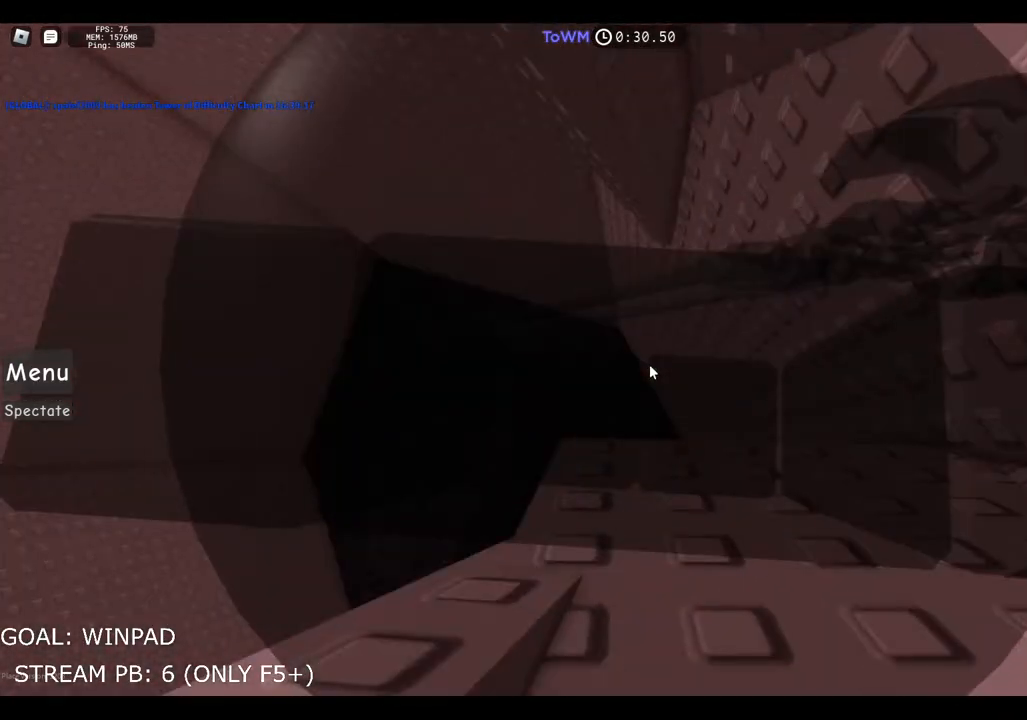
{"keys": ["a", "space"], "events": [[250, "a", "down"], [333, "a", "up"], [367, "a", "down"], [467, "space", "down"]]}
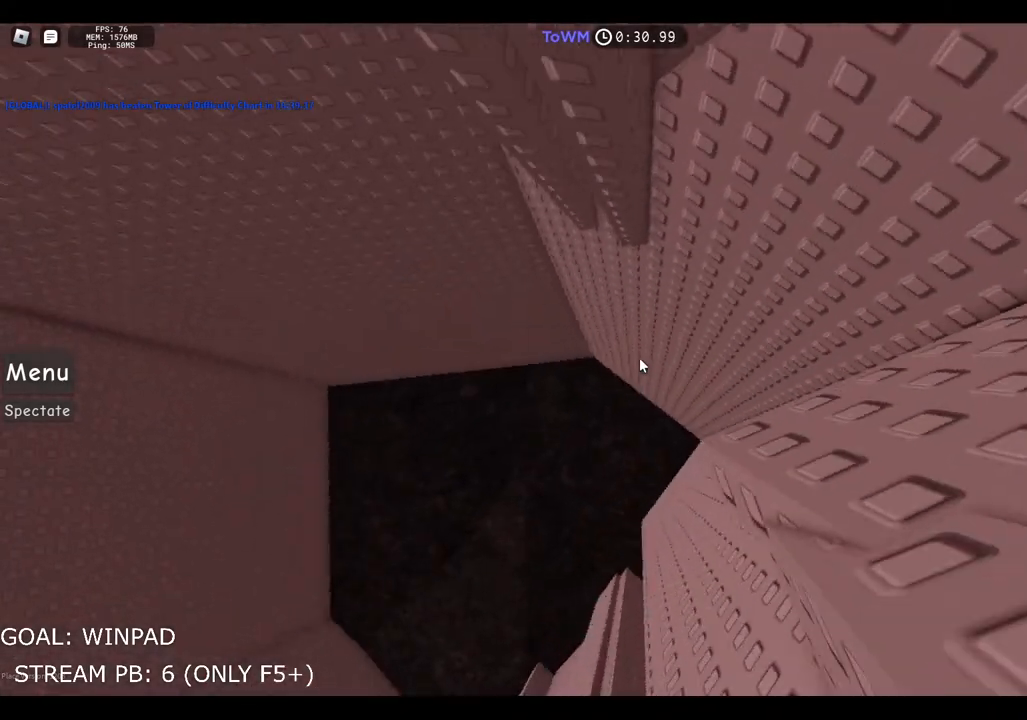
{"keys": ["w"], "events": [[100, "space", "up"], [233, "w", "down"], [317, "a", "up"]]}
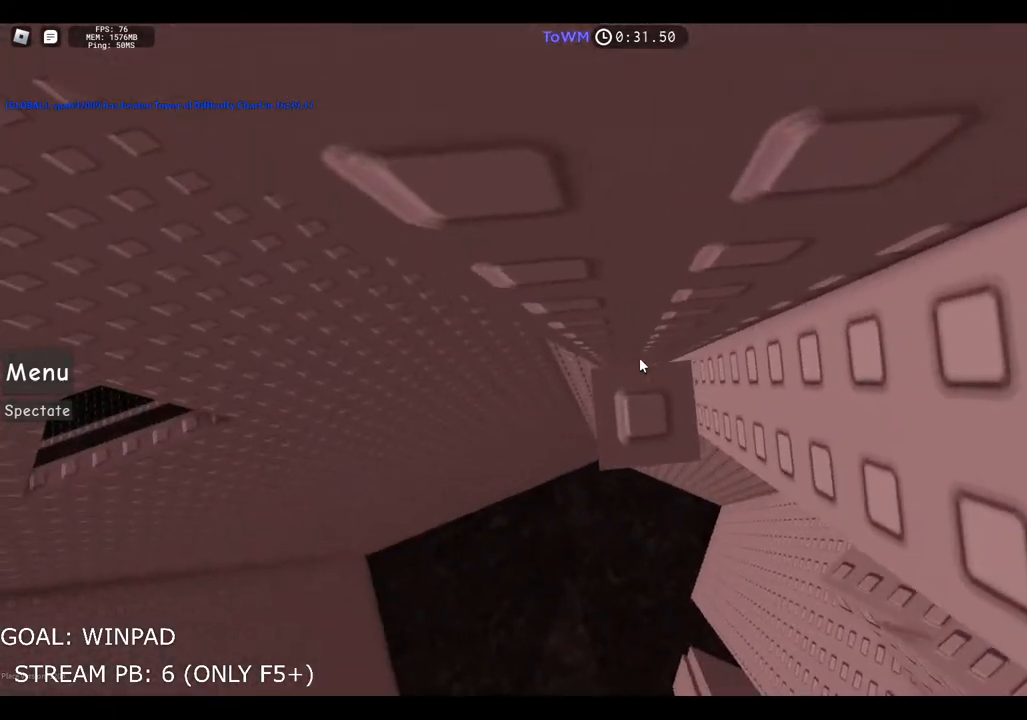
{"keys": ["a", "space"], "events": [[317, "a", "down"], [400, "w", "up"], [417, "space", "down"]]}
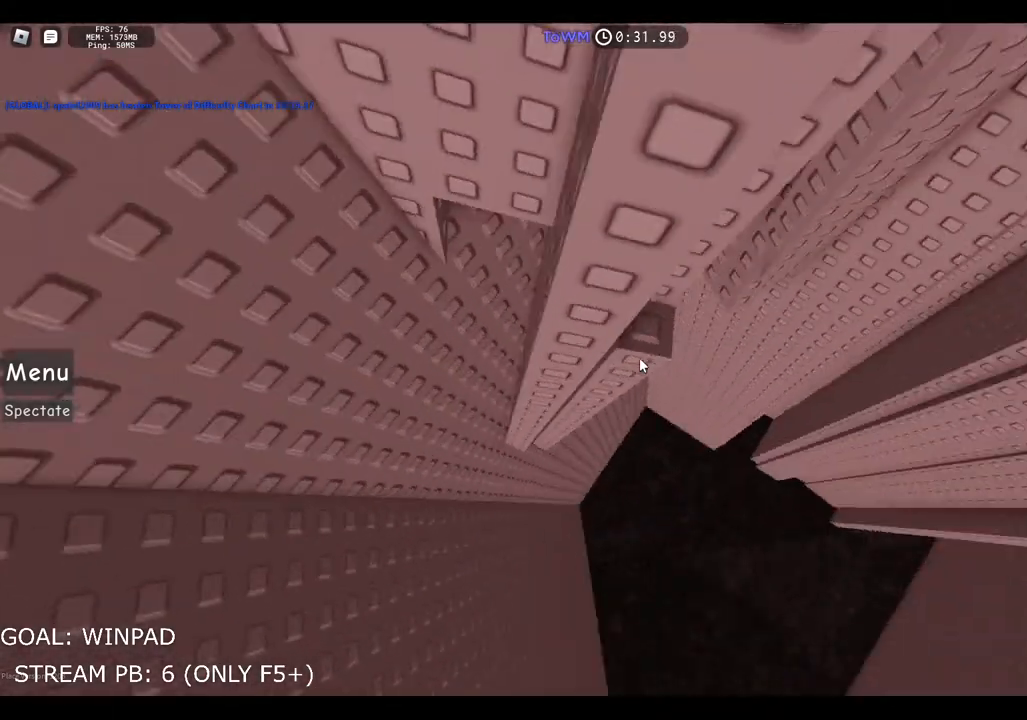
{"keys": ["a", "d", "w"], "events": [[217, "space", "up"], [333, "w", "down"], [500, "d", "down"]]}
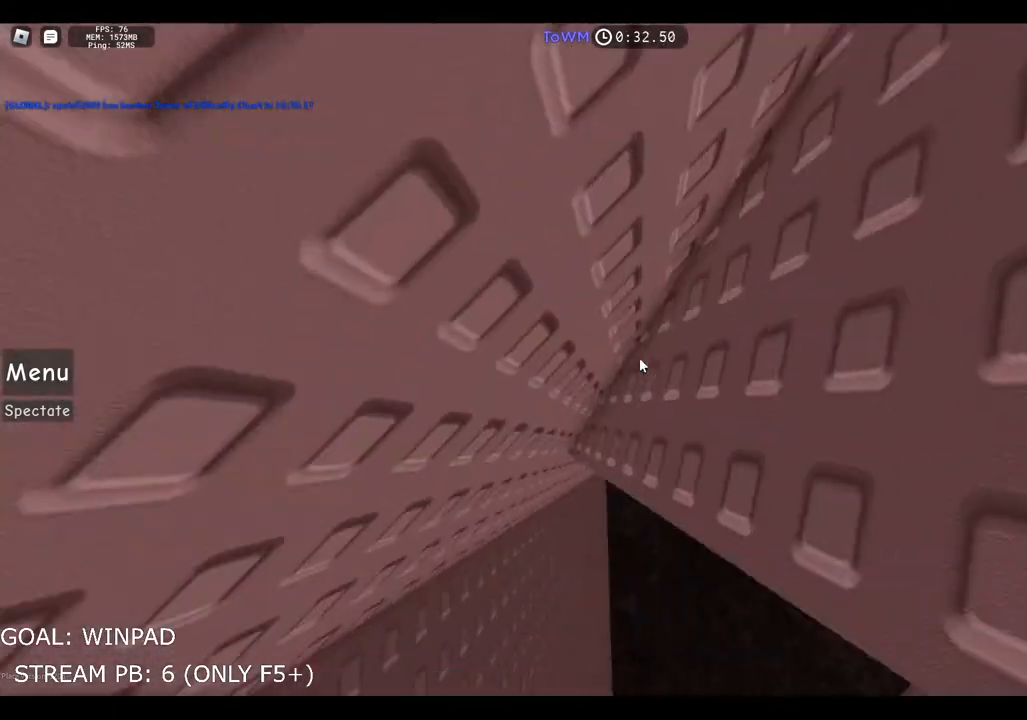
{"keys": ["d"], "events": [[83, "a", "up"], [233, "w", "up"]]}
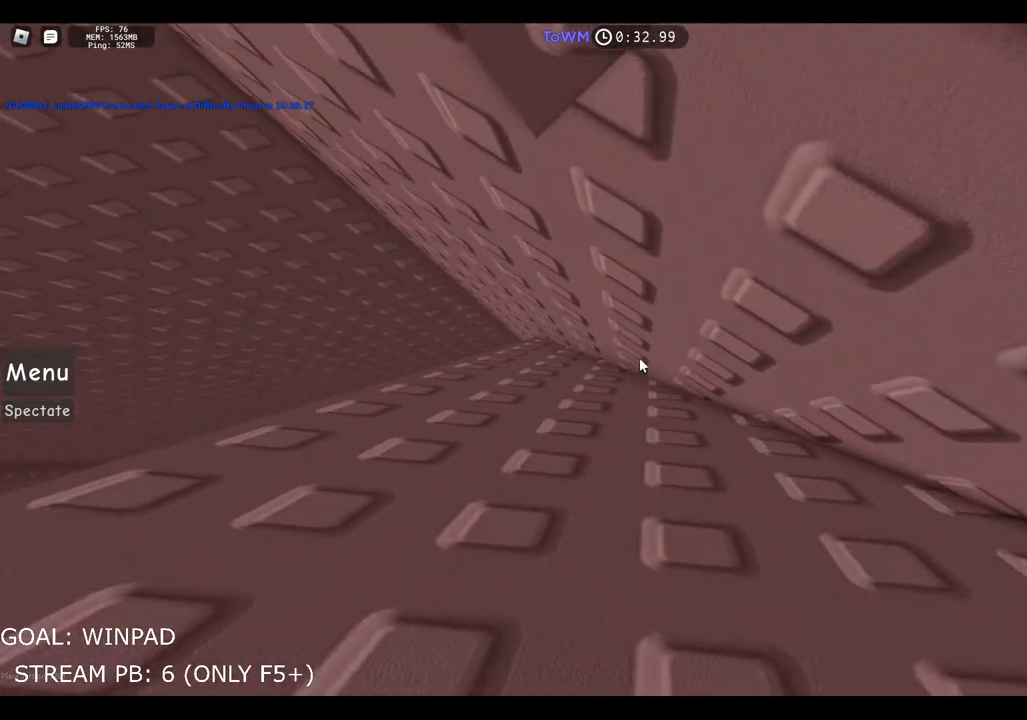
{"keys": ["a"], "events": [[333, "d", "up"], [483, "a", "down"]]}
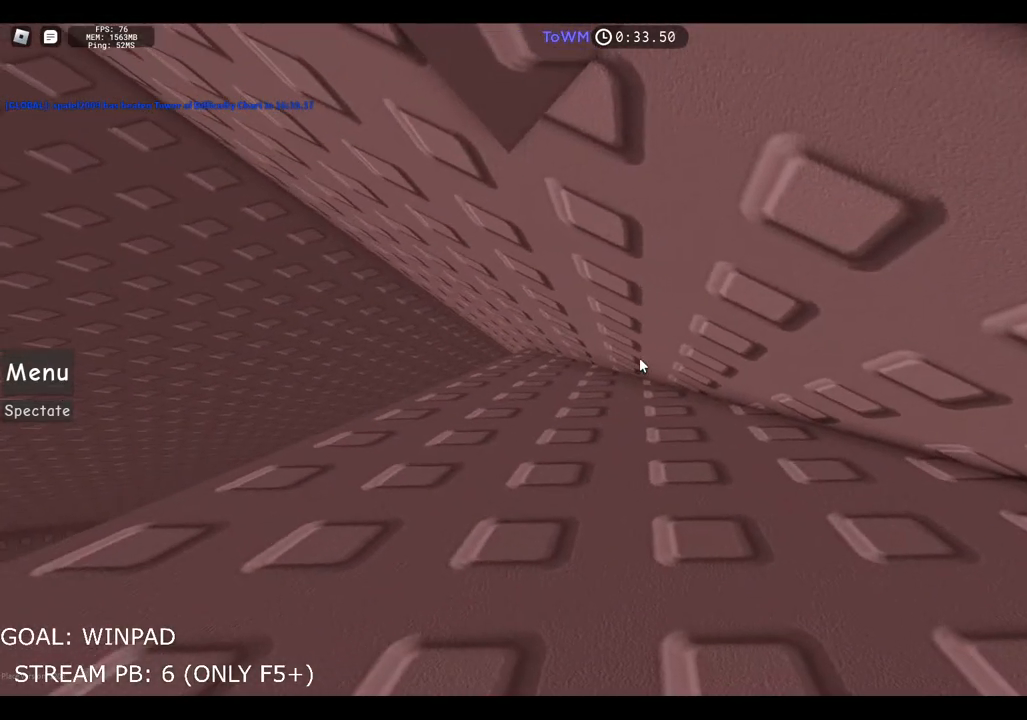
{"keys": ["a", "space"], "events": [[333, "space", "down"]]}
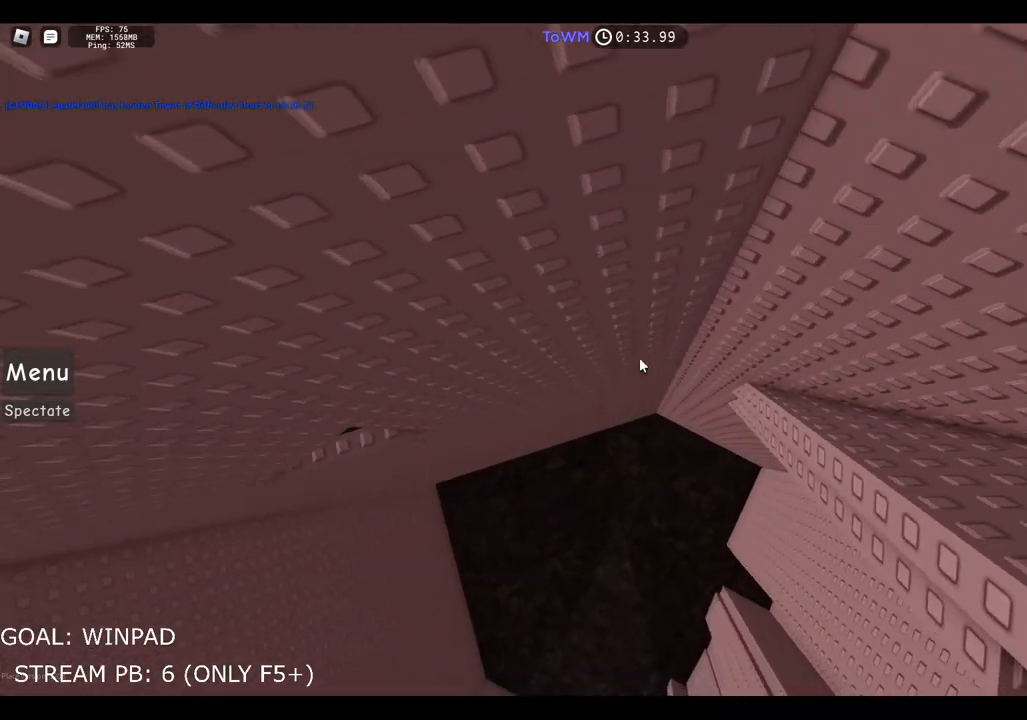
{"keys": ["a"], "events": [[150, "space", "up"]]}
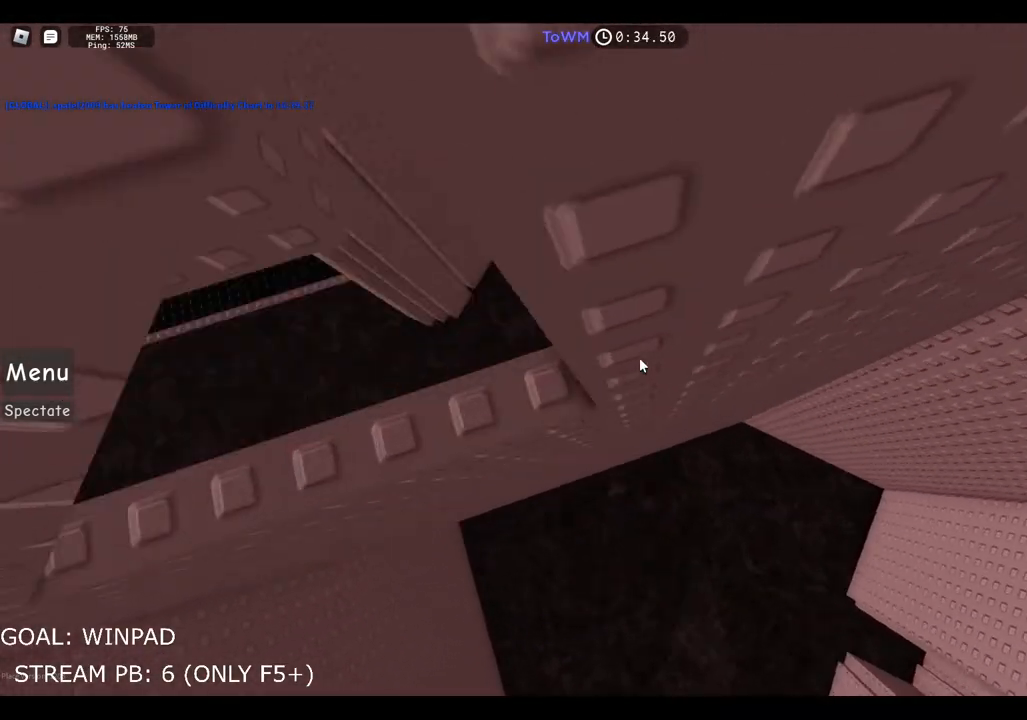
{"keys": [], "events": [[167, "a", "up"]]}
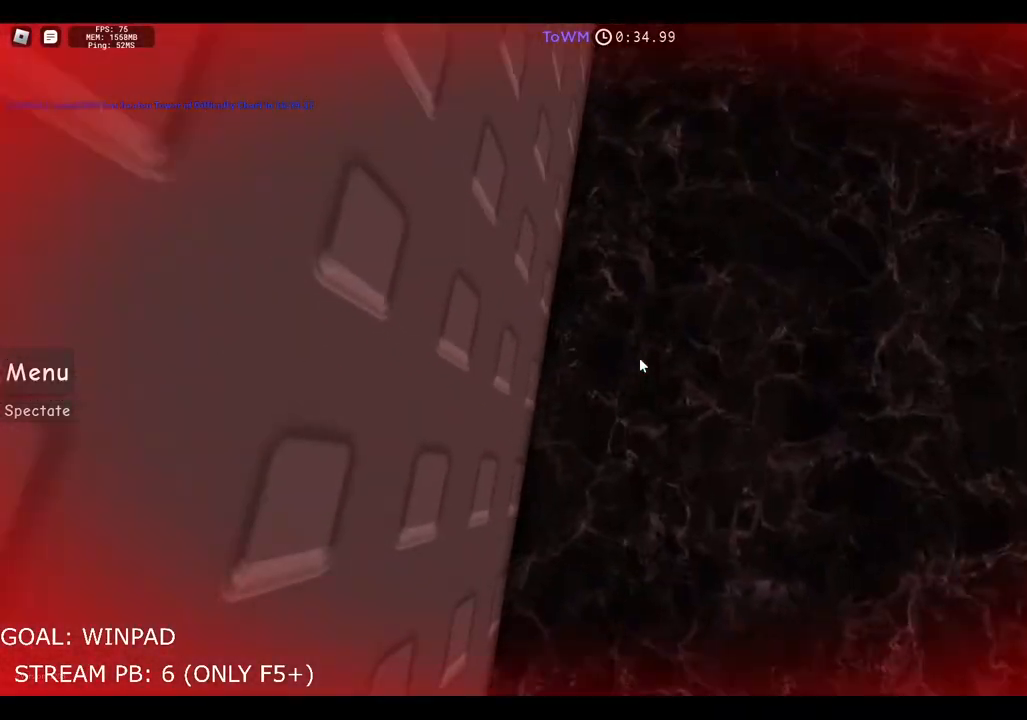
{"keys": [], "events": [[200, "shift", "down"], [350, "shift", "up"]]}